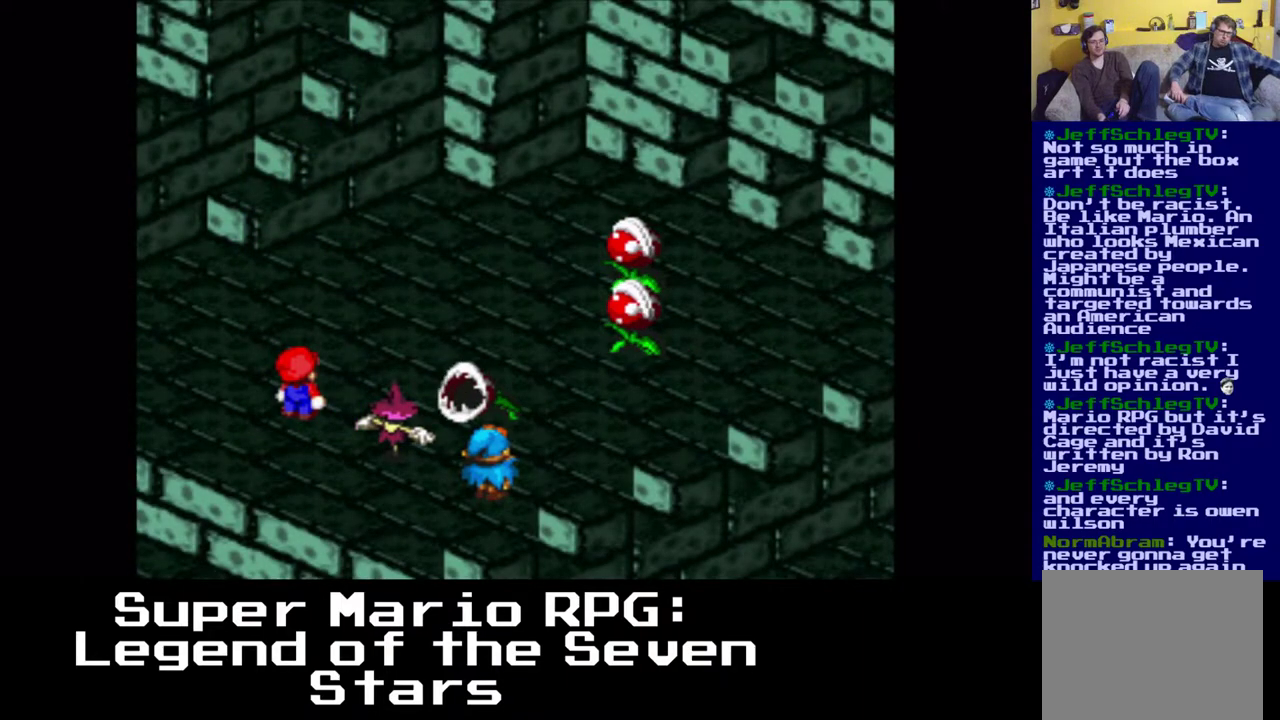
Gameplay with a controller (Xbox layout); each line is a JSON object with the inputs held at the frame after it. "events" lists button and stick changes between this image and that frame as [ms after this image, input, new state], when the widget could be followed in between. Not read: left_stick right_stick.
{"buttons": ["B"], "events": [[350, "B", "down"]]}
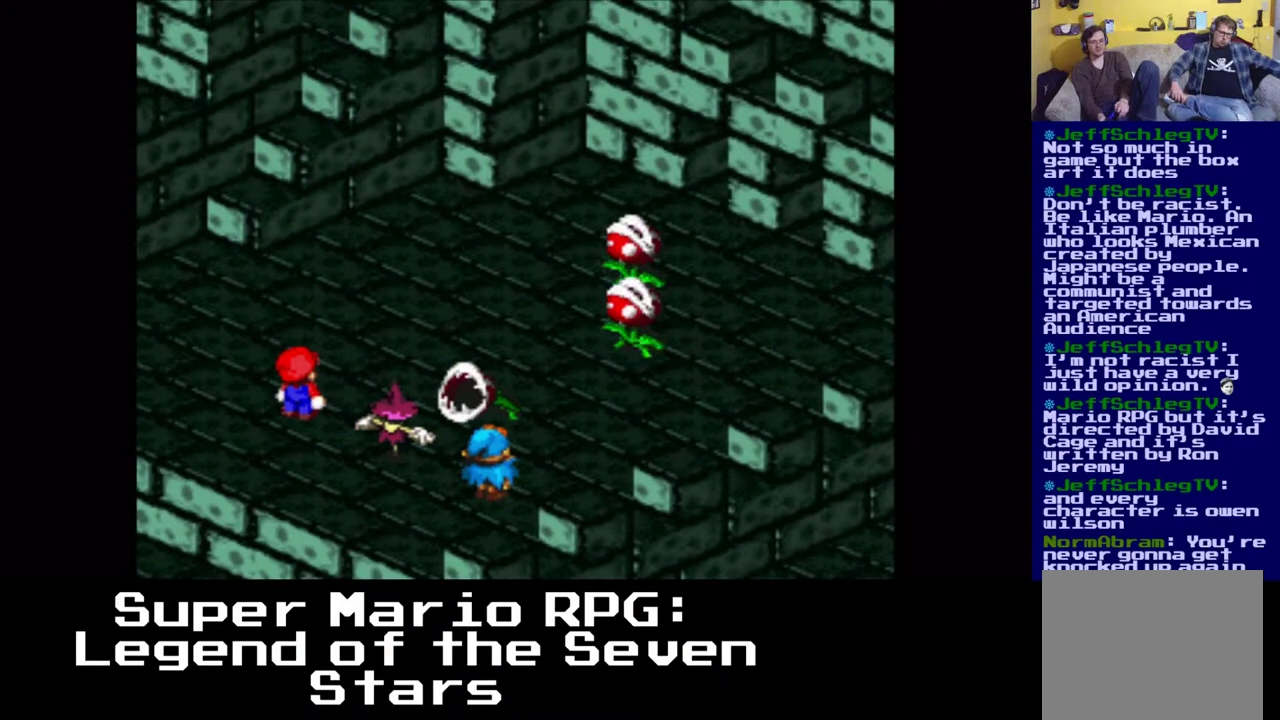
{"buttons": [], "events": [[33, "B", "up"]]}
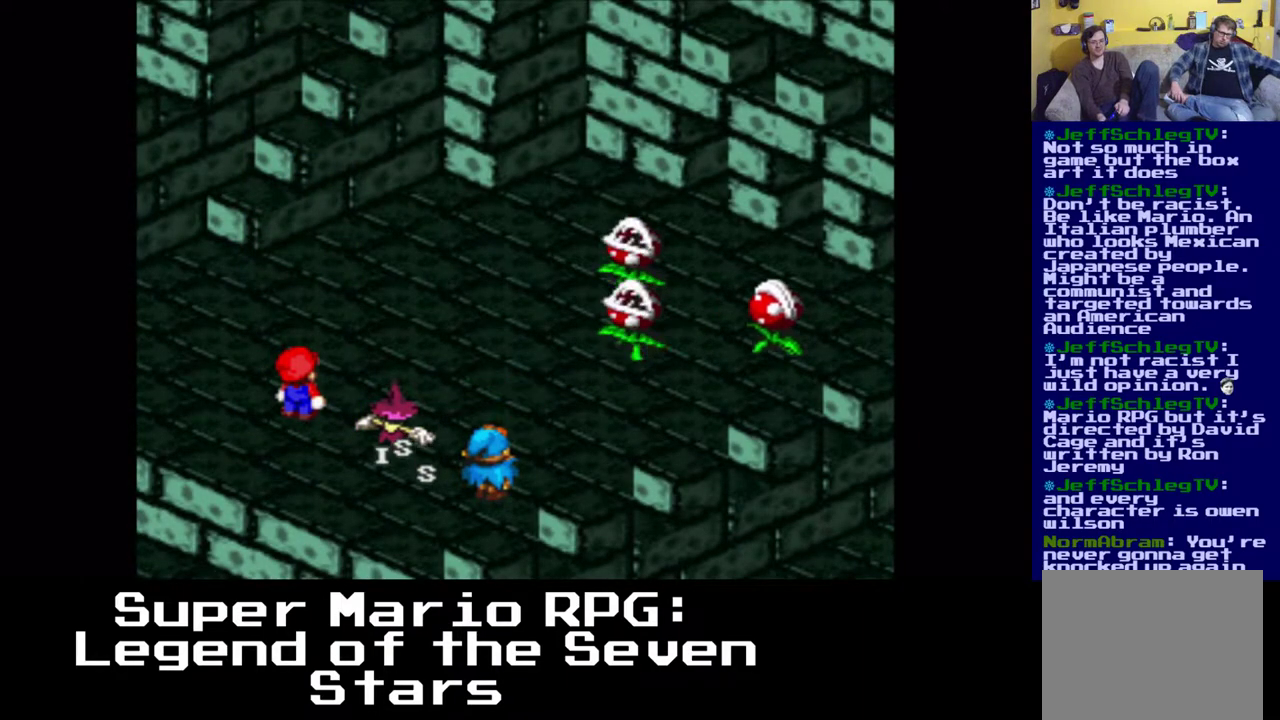
{"buttons": [], "events": []}
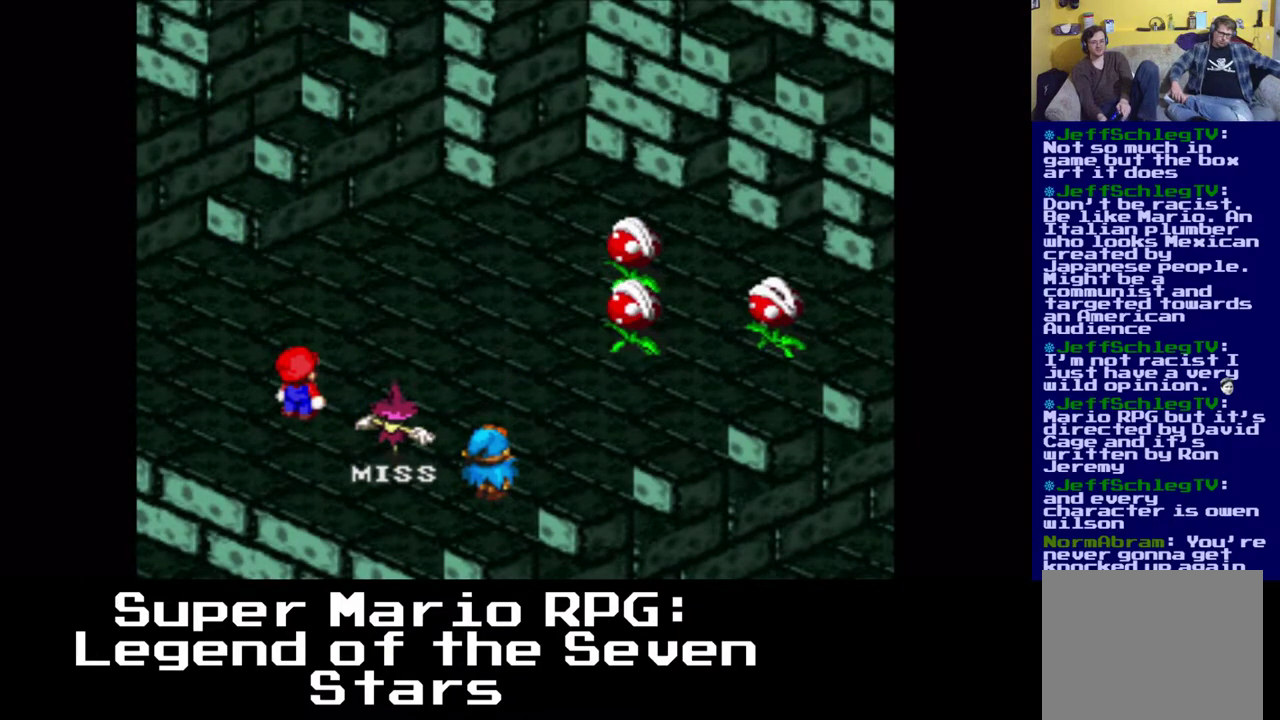
{"buttons": [], "events": []}
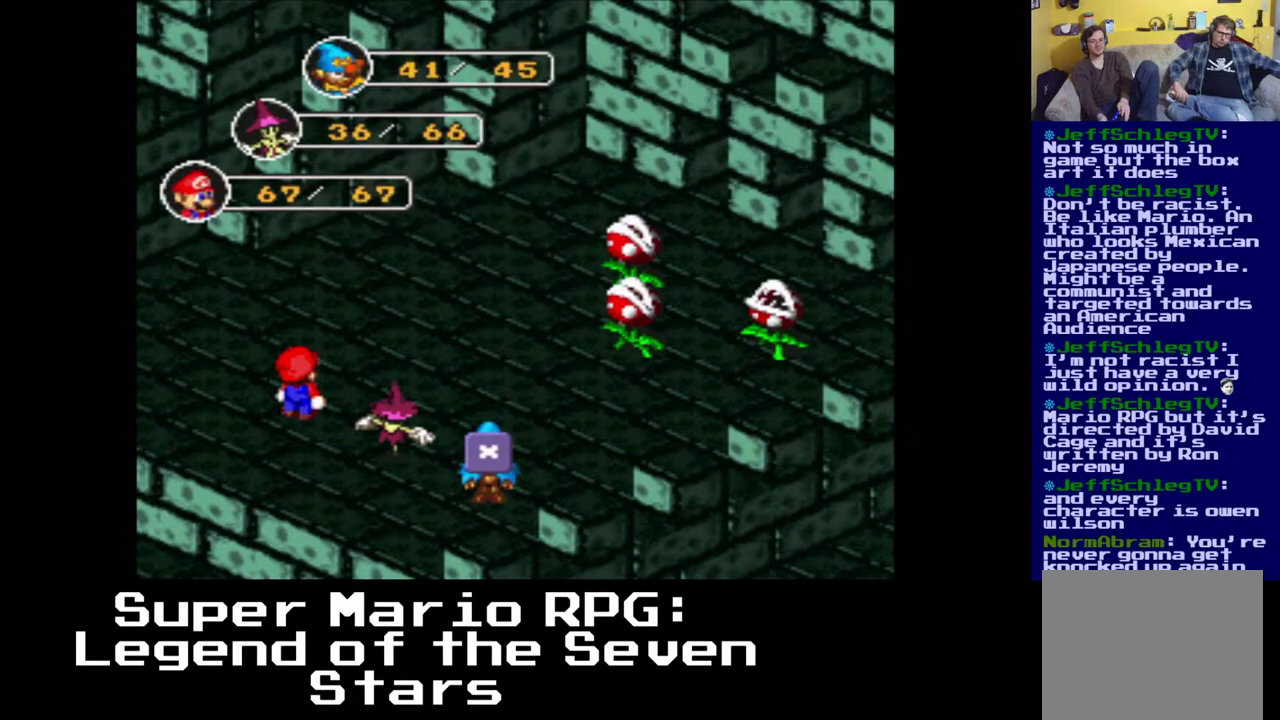
{"buttons": [], "events": []}
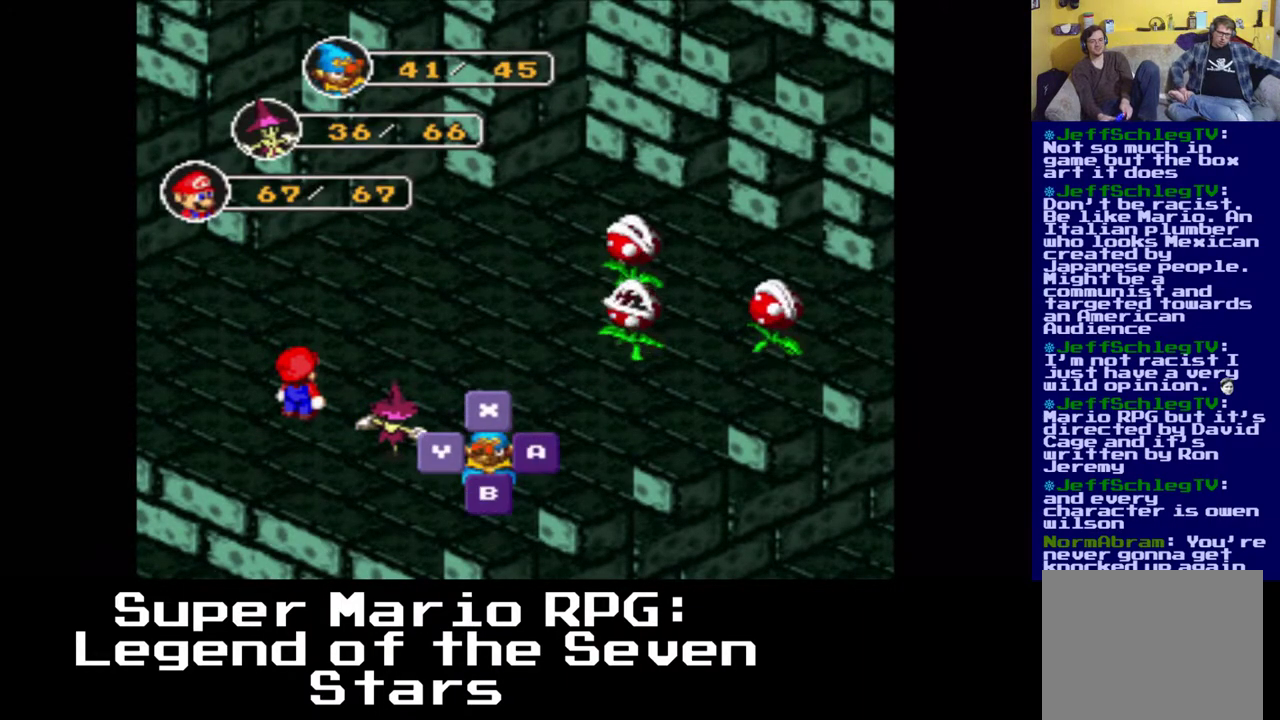
{"buttons": [], "events": [[133, "B", "down"], [283, "B", "up"]]}
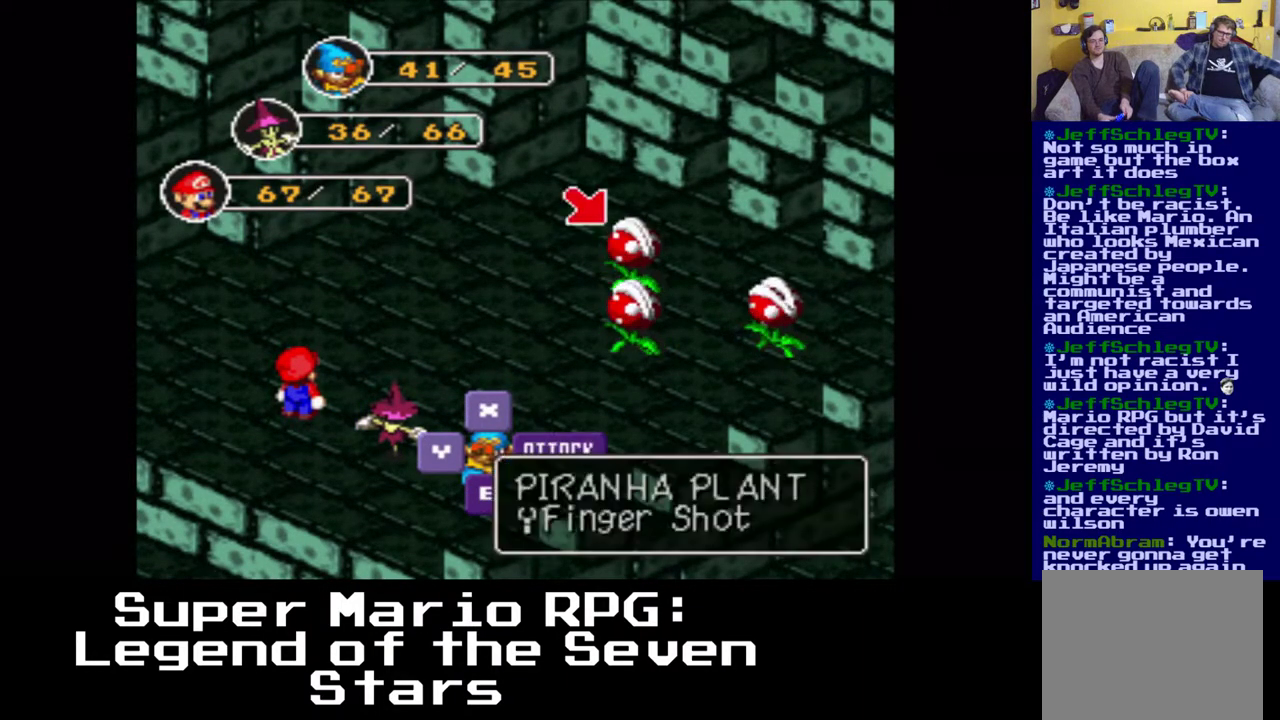
{"buttons": [], "events": []}
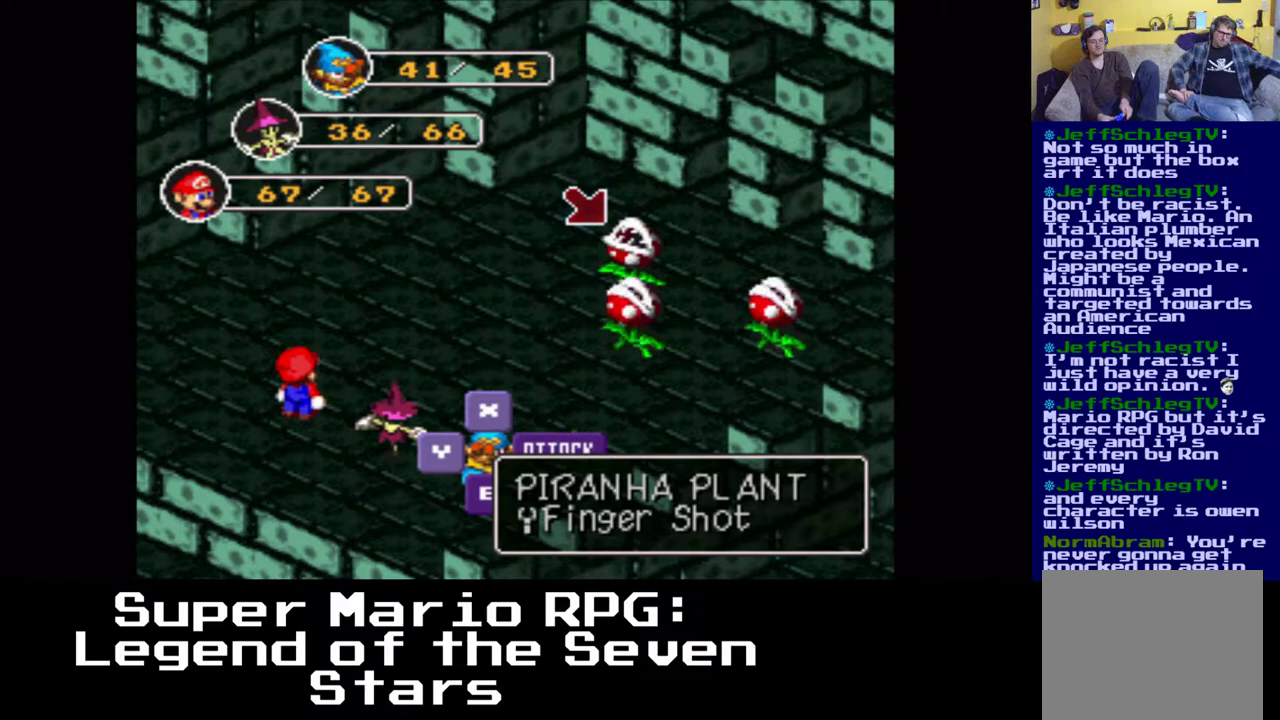
{"buttons": [], "events": []}
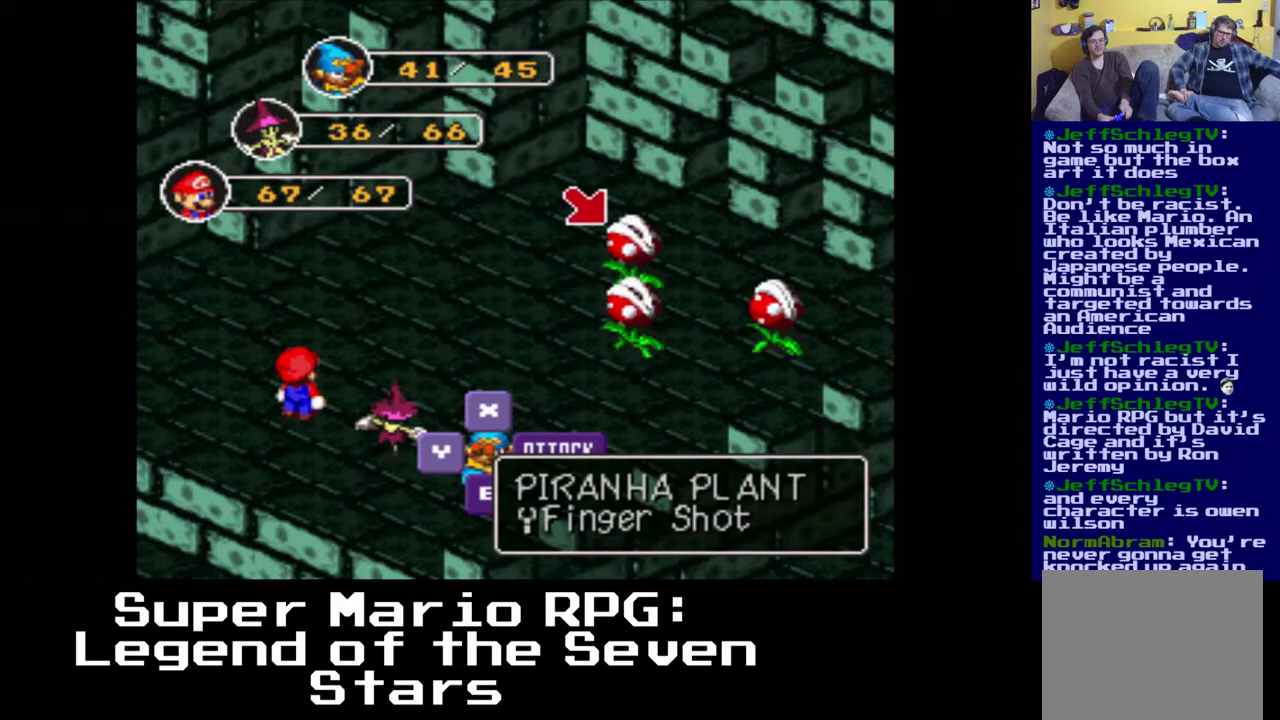
{"buttons": [], "events": []}
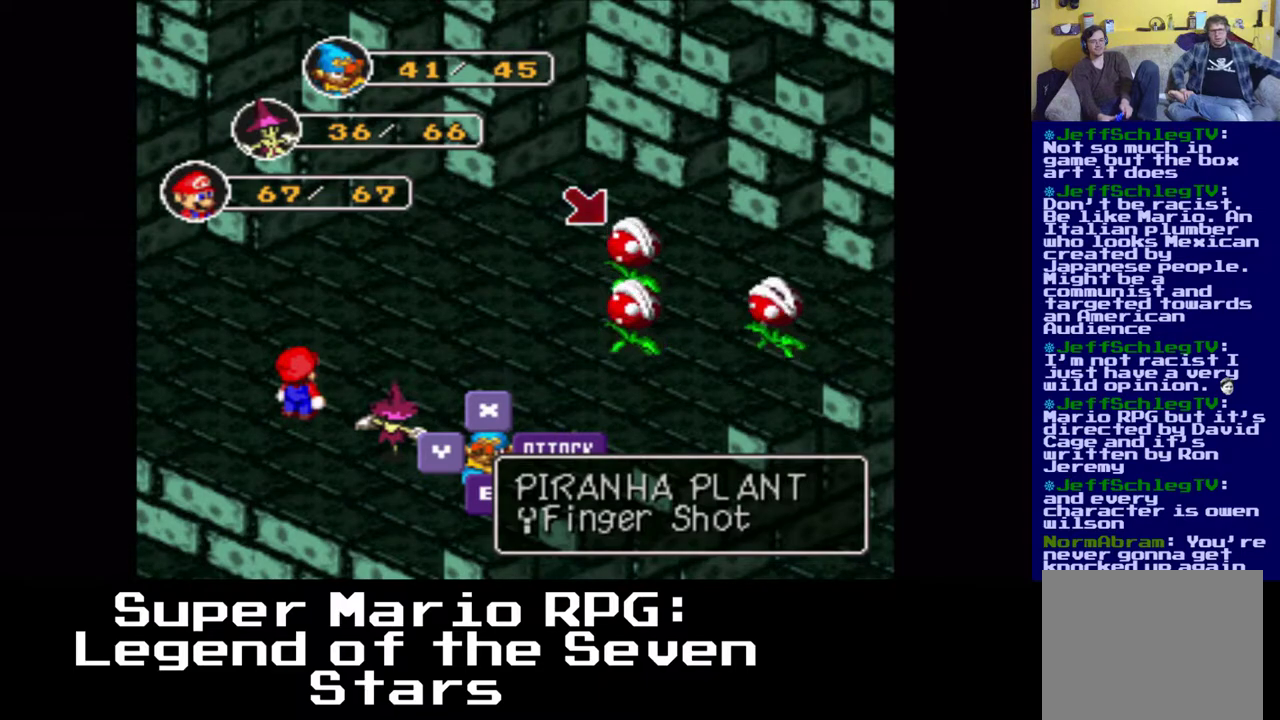
{"buttons": [], "events": []}
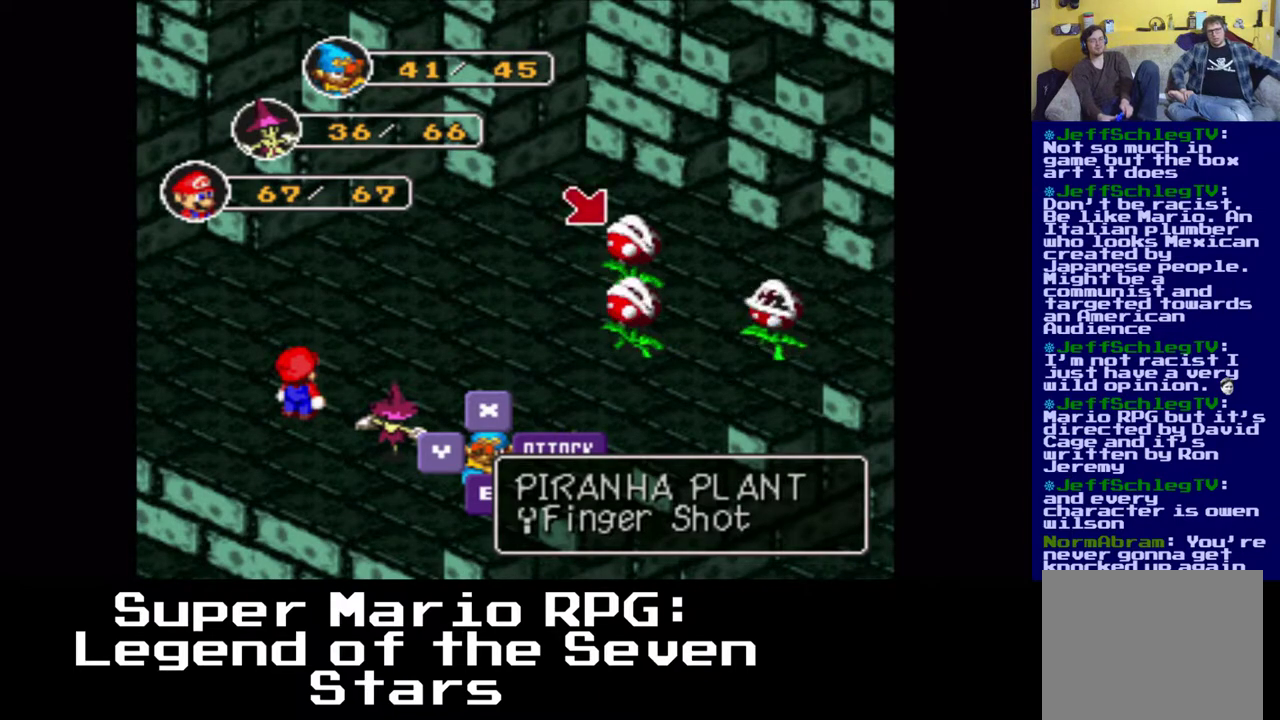
{"buttons": [], "events": [[267, "DPAD_RIGHT", "down"], [450, "DPAD_RIGHT", "up"]]}
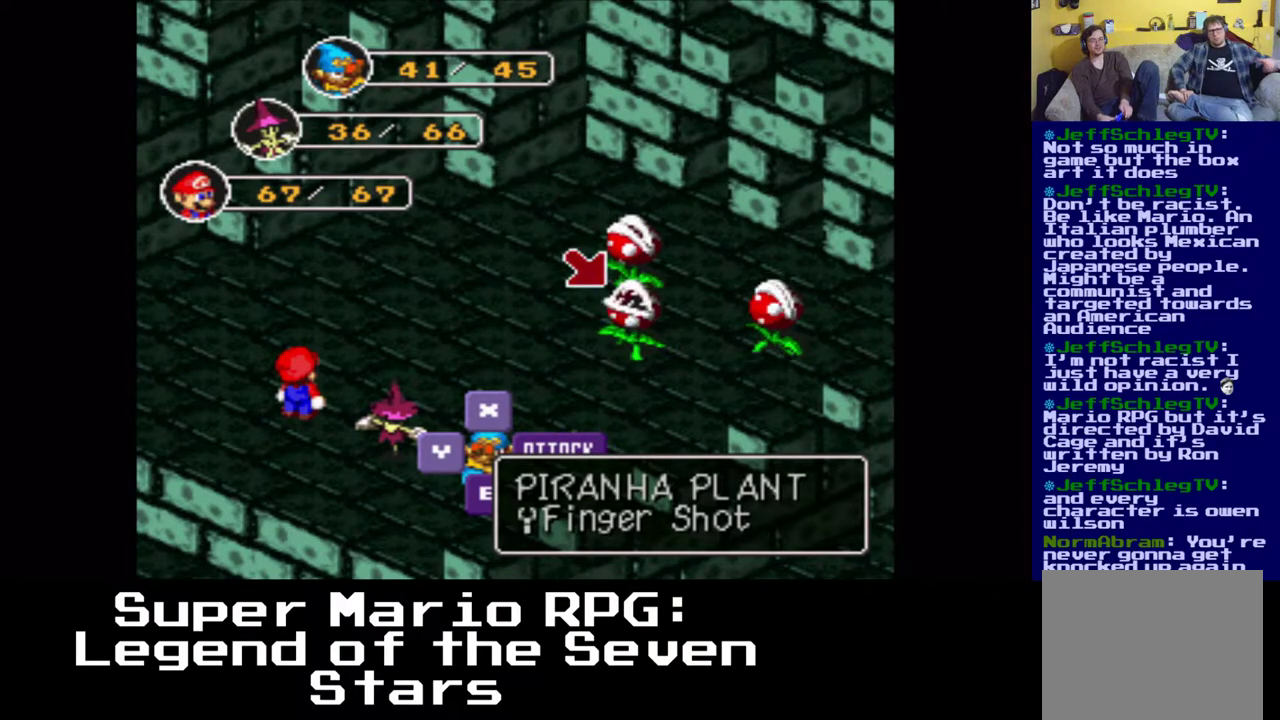
{"buttons": [], "events": []}
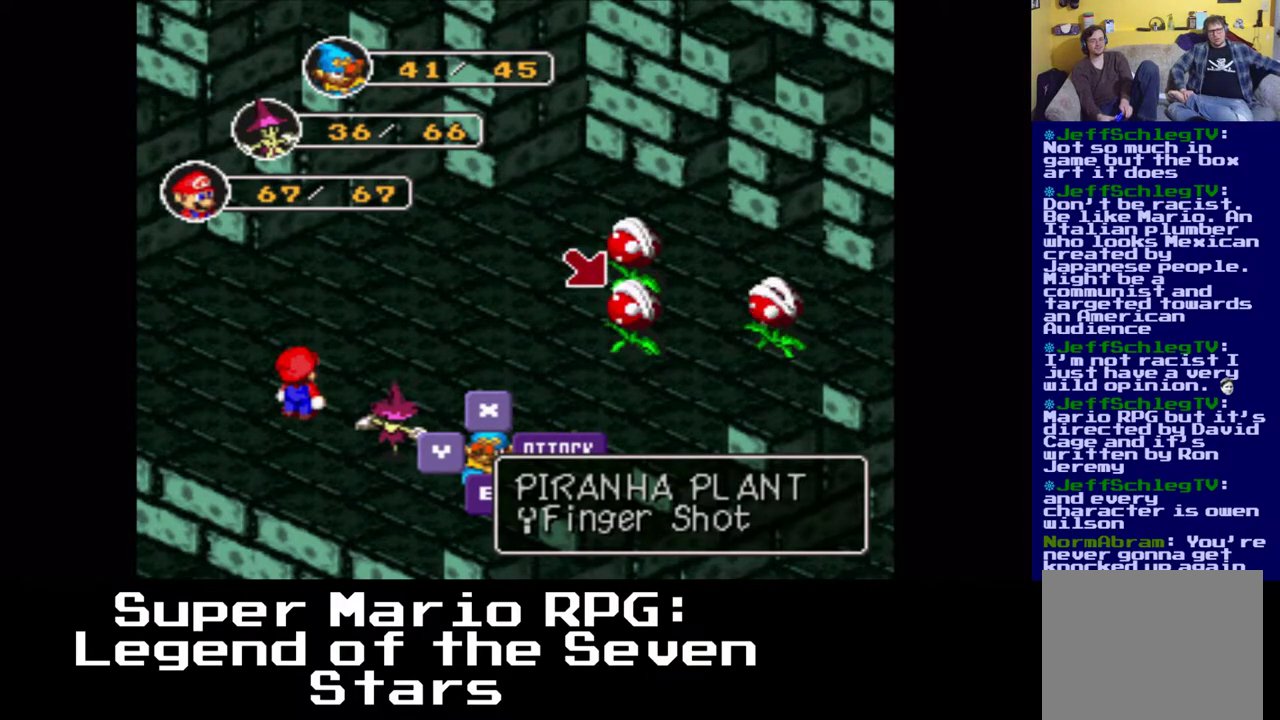
{"buttons": [], "events": []}
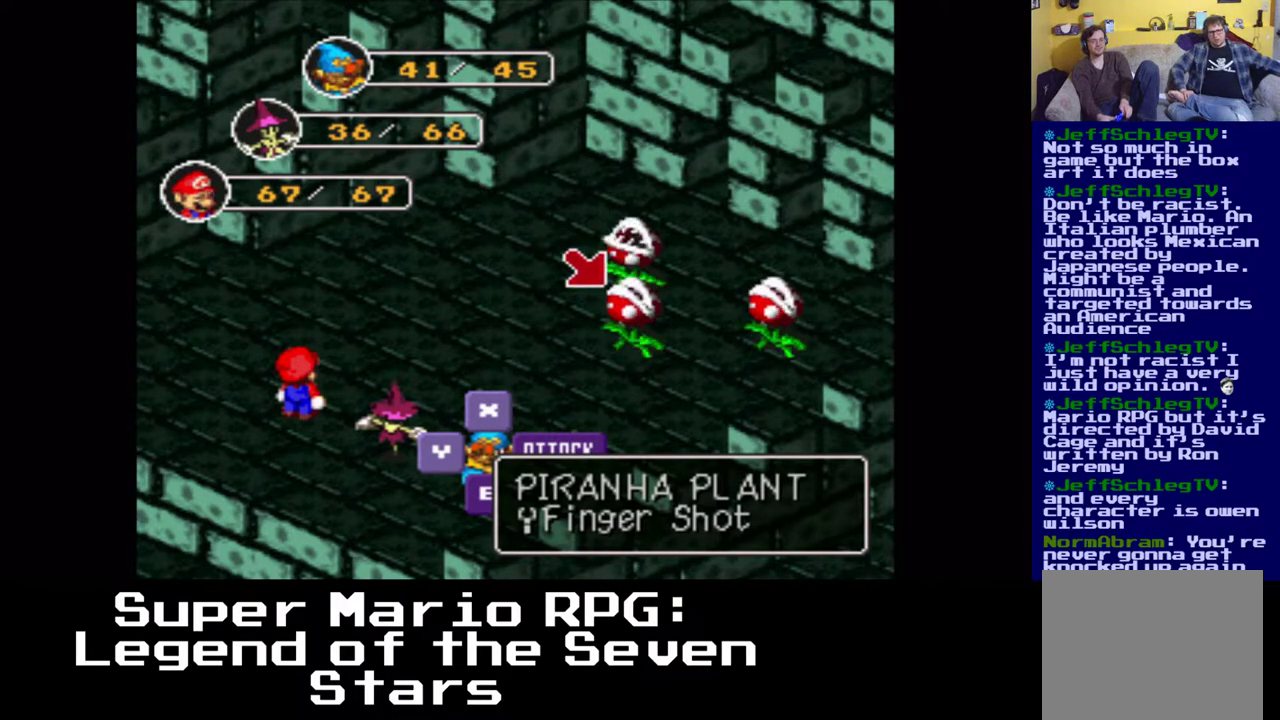
{"buttons": [], "events": []}
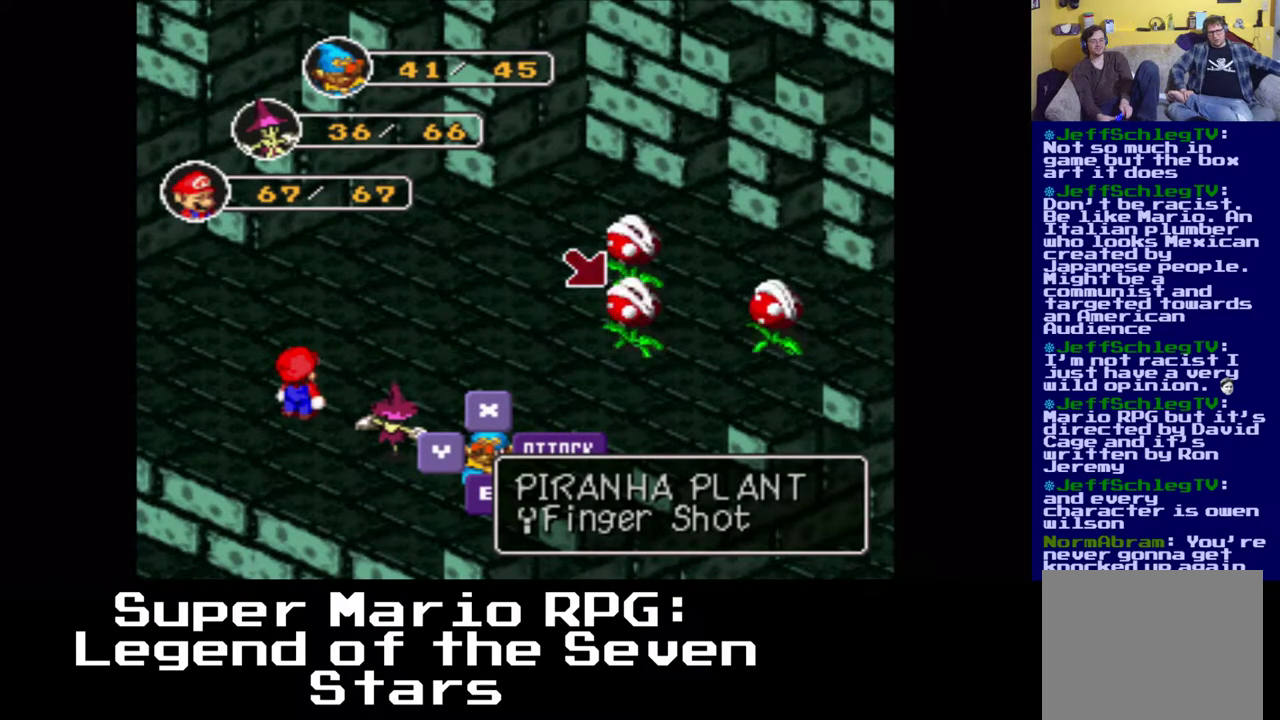
{"buttons": [], "events": []}
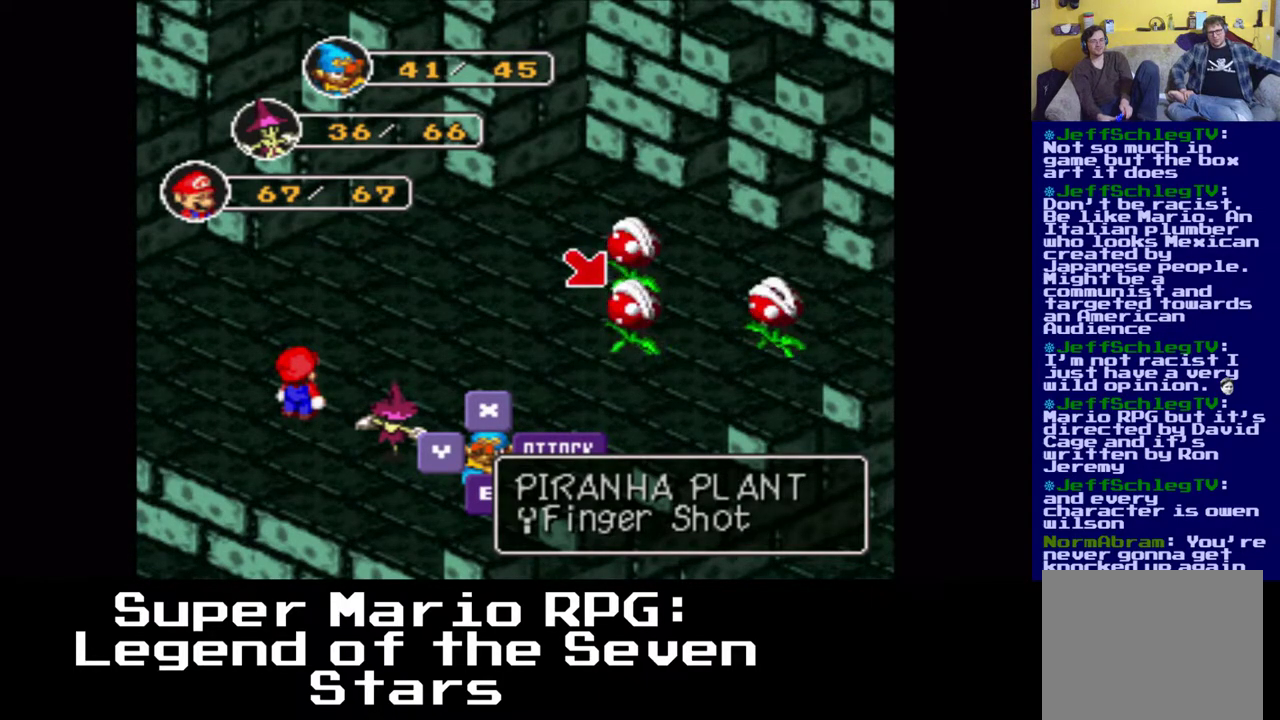
{"buttons": [], "events": []}
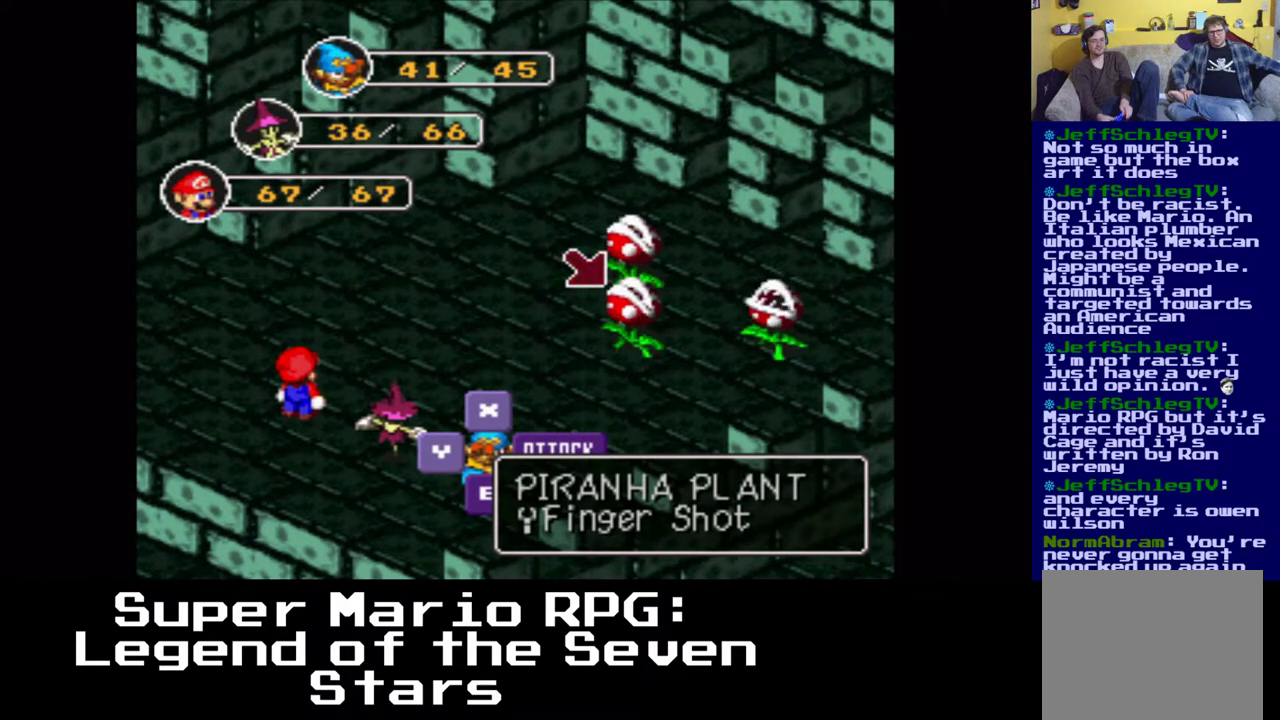
{"buttons": [], "events": []}
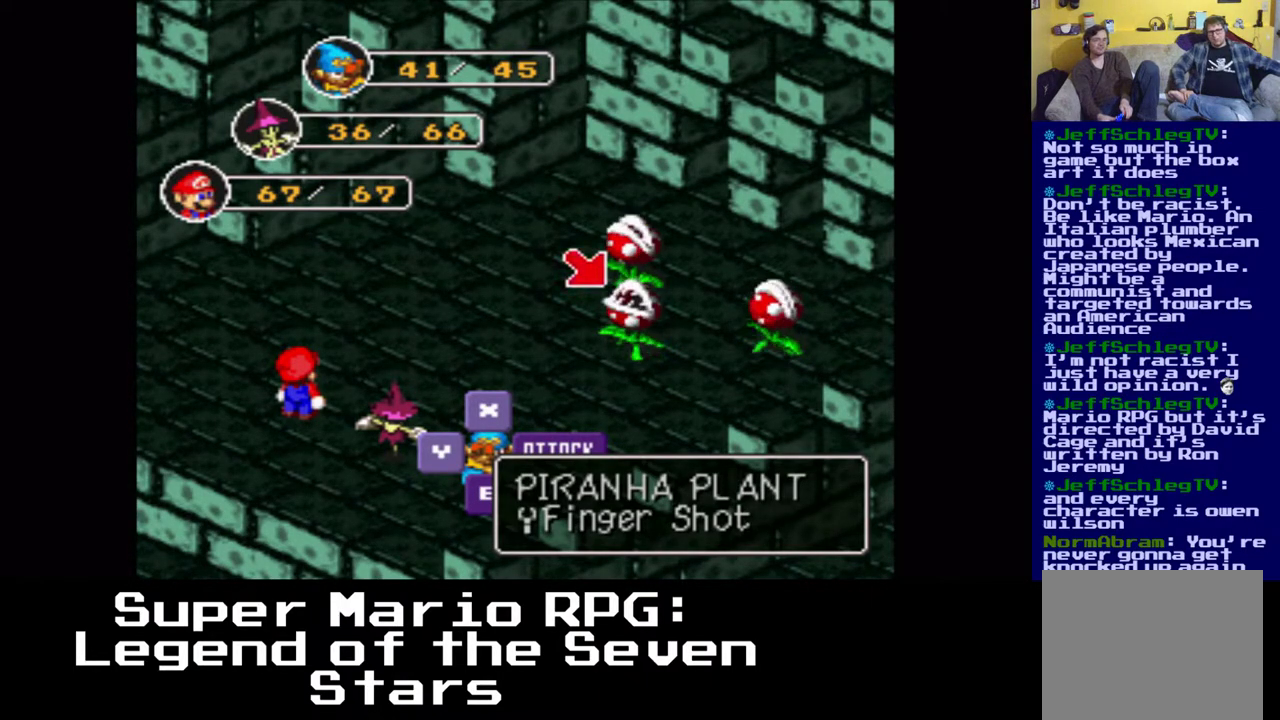
{"buttons": [], "events": []}
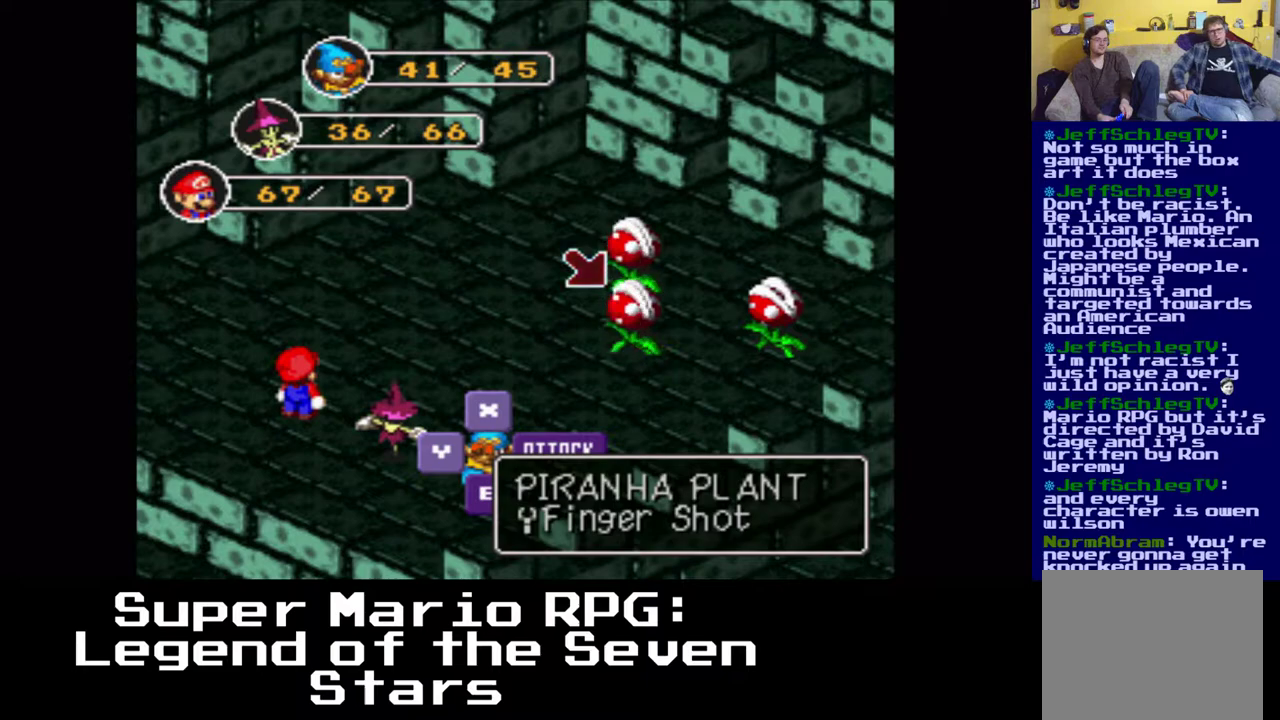
{"buttons": ["B"], "events": [[467, "B", "down"]]}
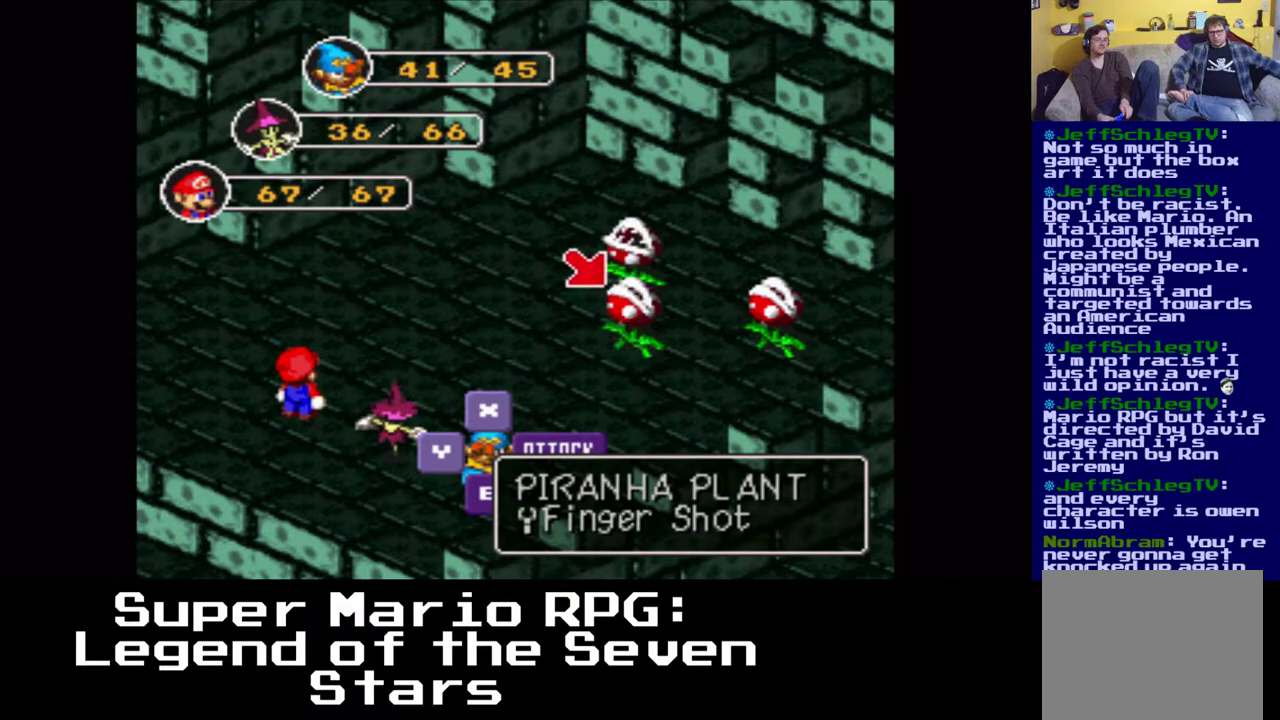
{"buttons": [], "events": [[167, "B", "up"]]}
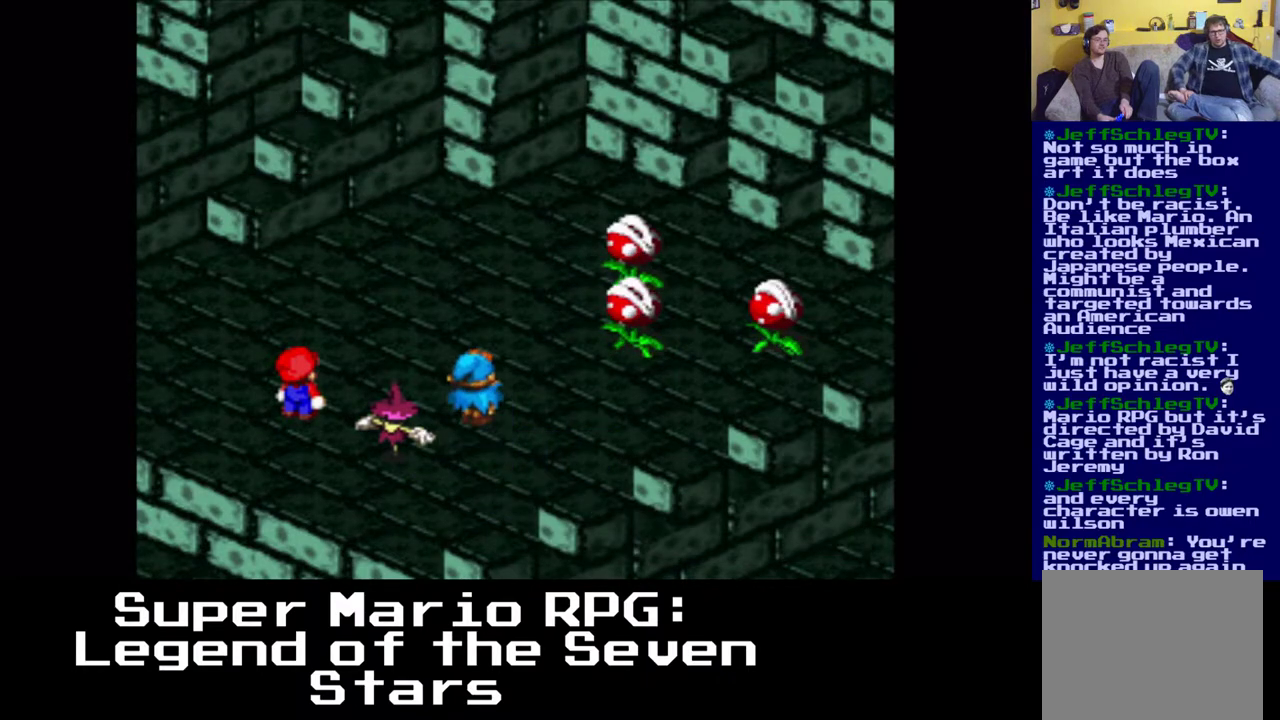
{"buttons": [], "events": []}
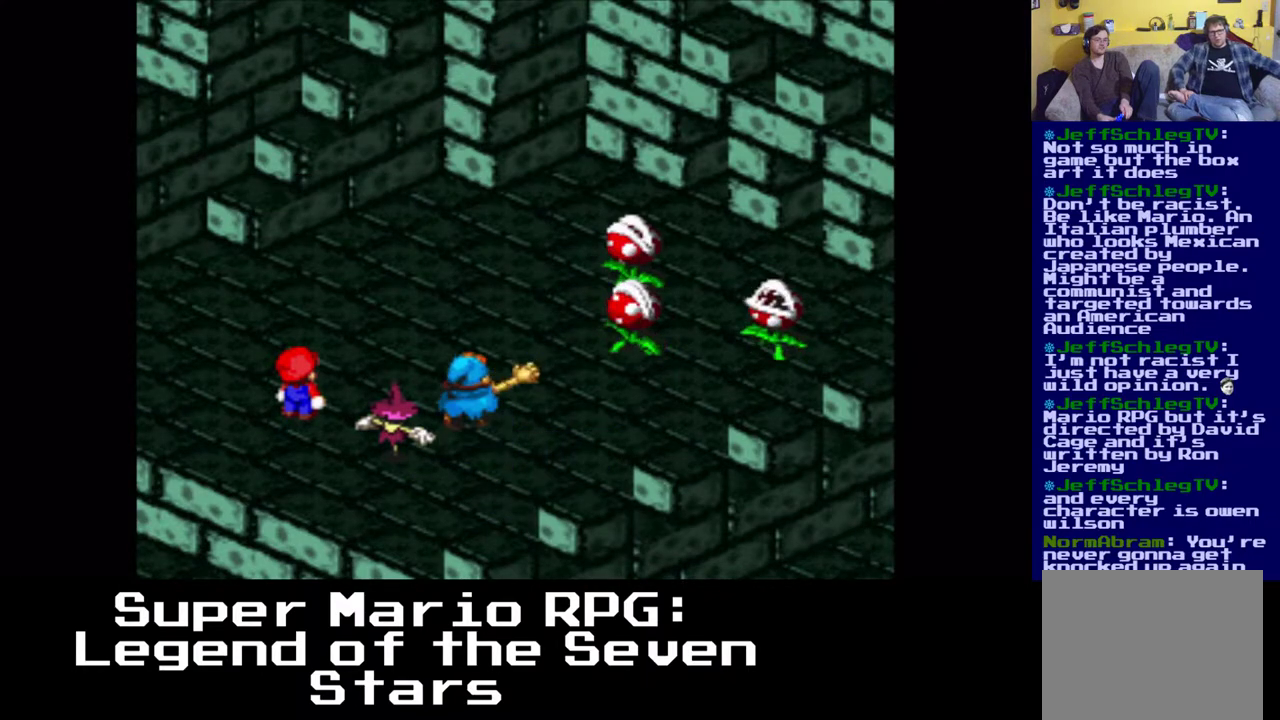
{"buttons": [], "events": [[33, "B", "down"], [150, "B", "up"]]}
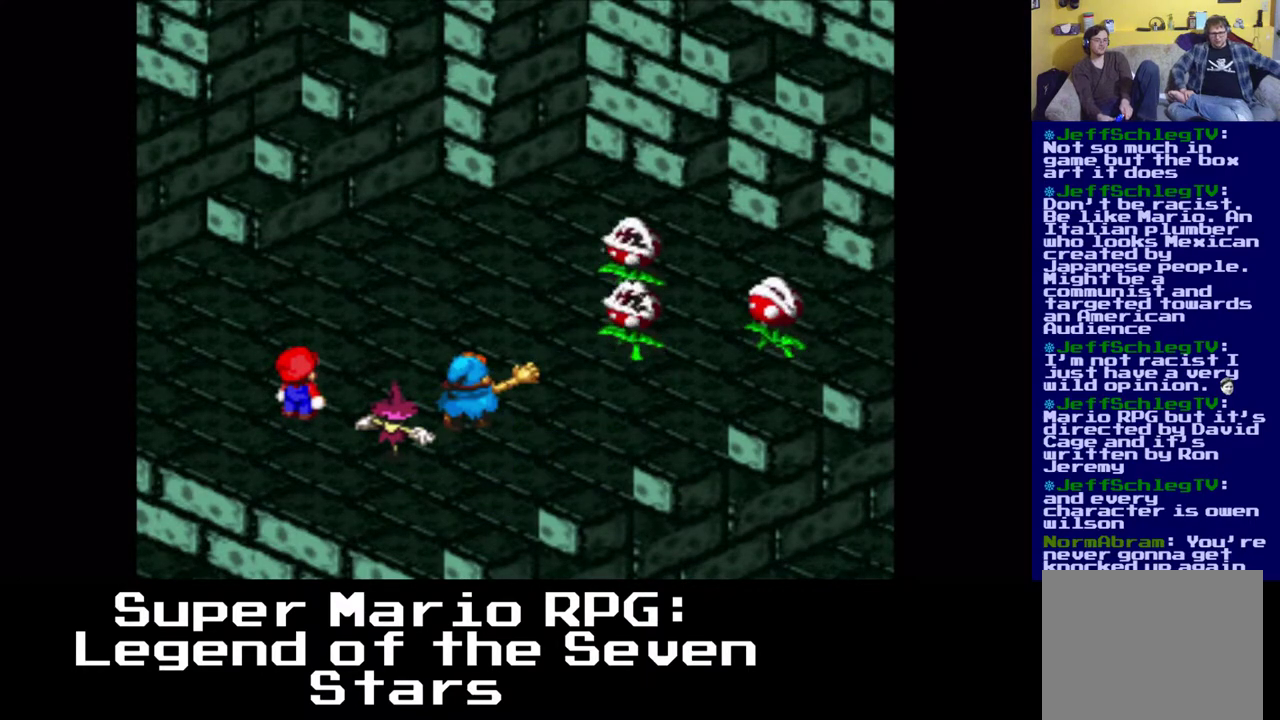
{"buttons": ["B"], "events": [[417, "B", "down"]]}
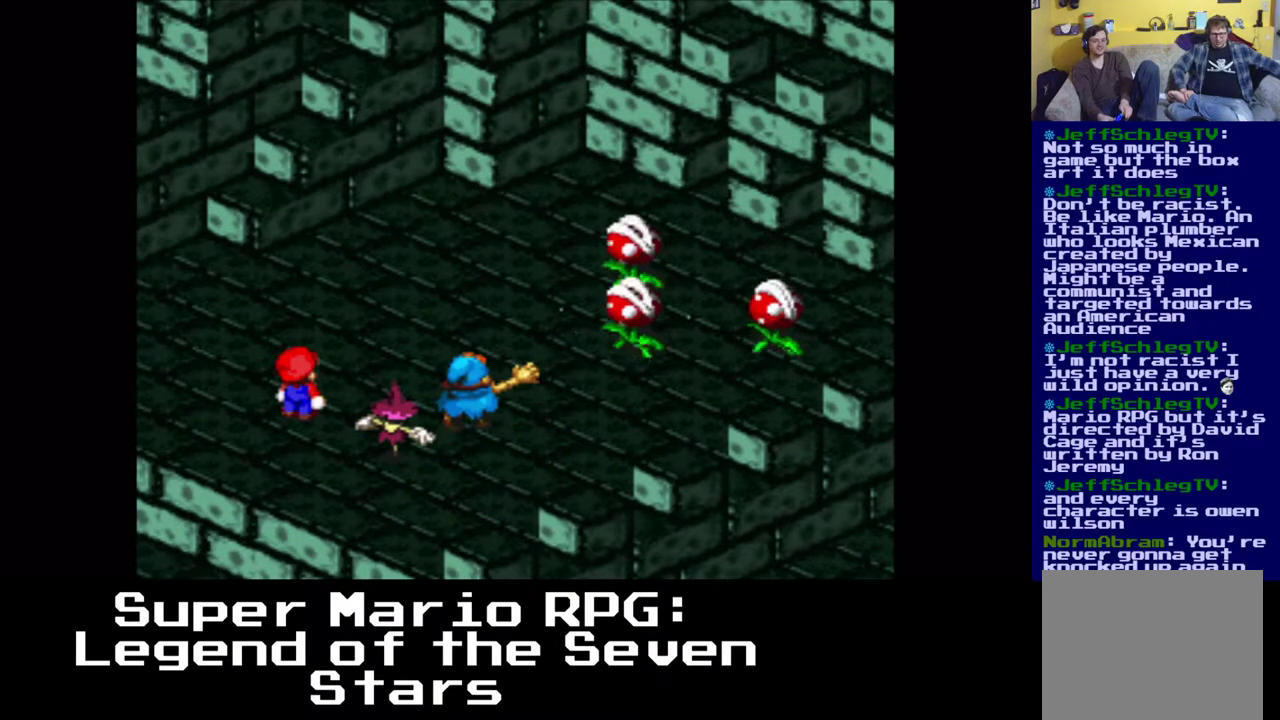
{"buttons": [], "events": [[67, "B", "up"]]}
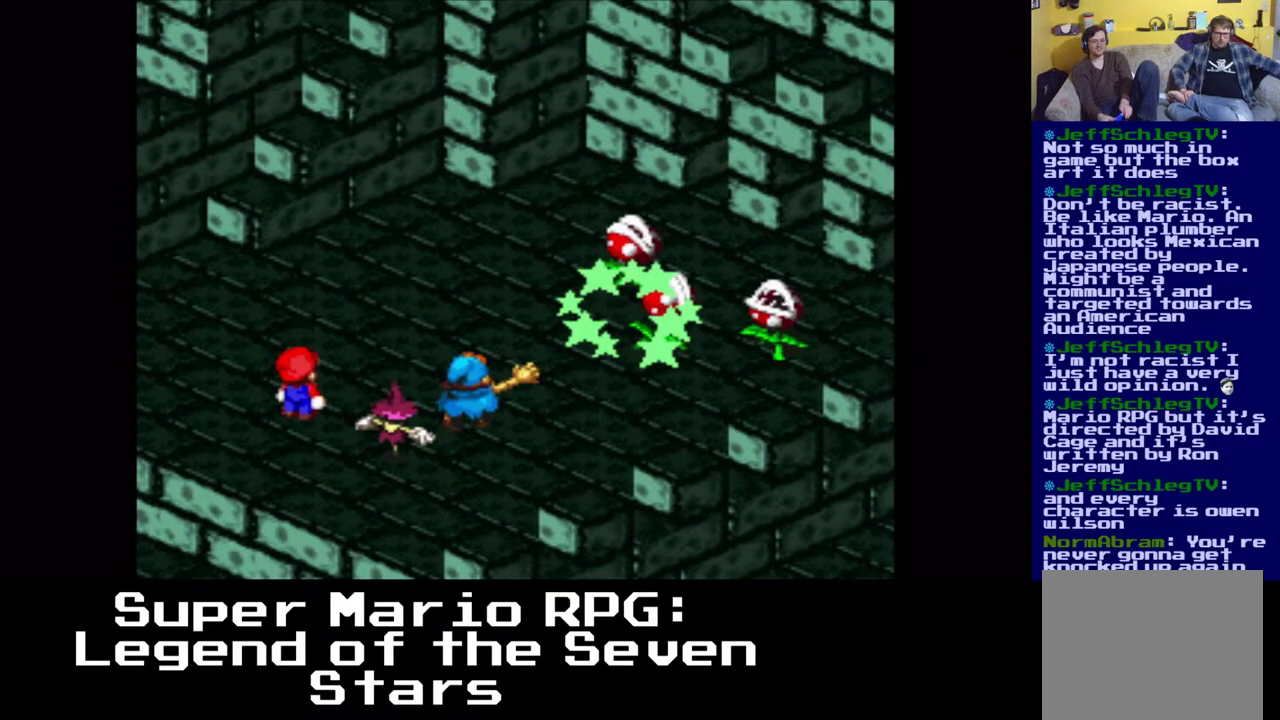
{"buttons": [], "events": []}
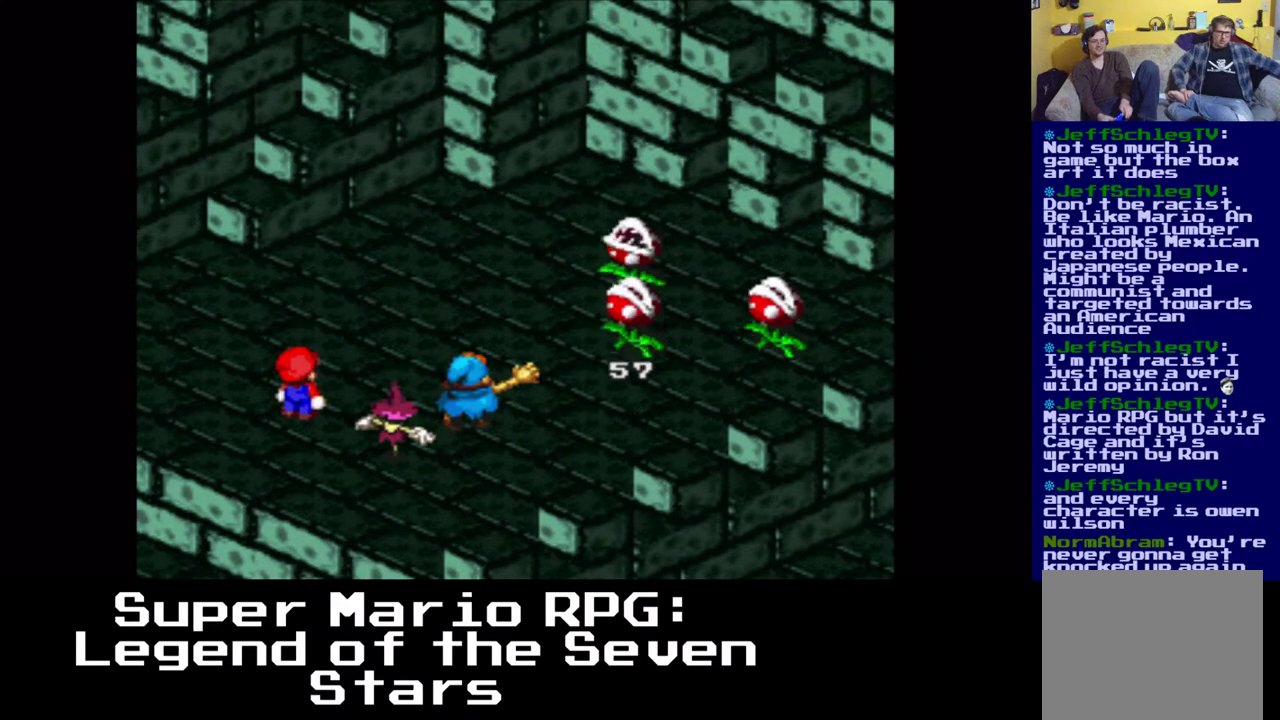
{"buttons": [], "events": []}
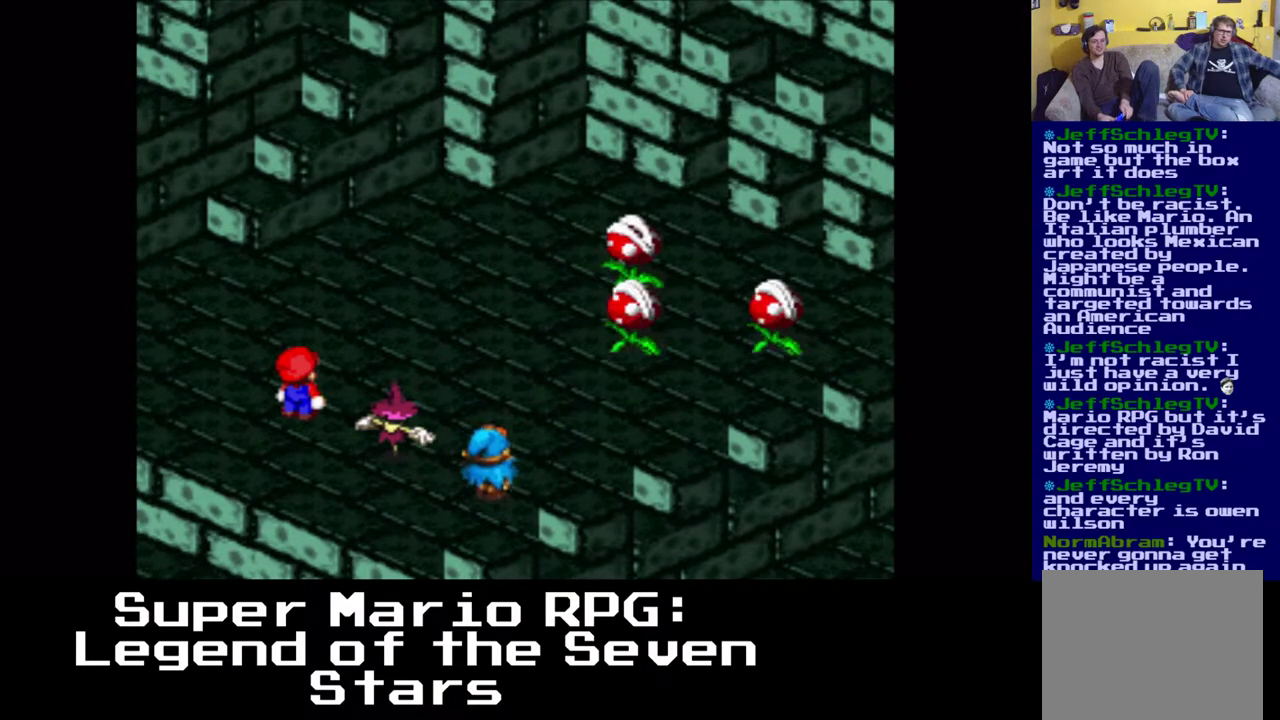
{"buttons": [], "events": []}
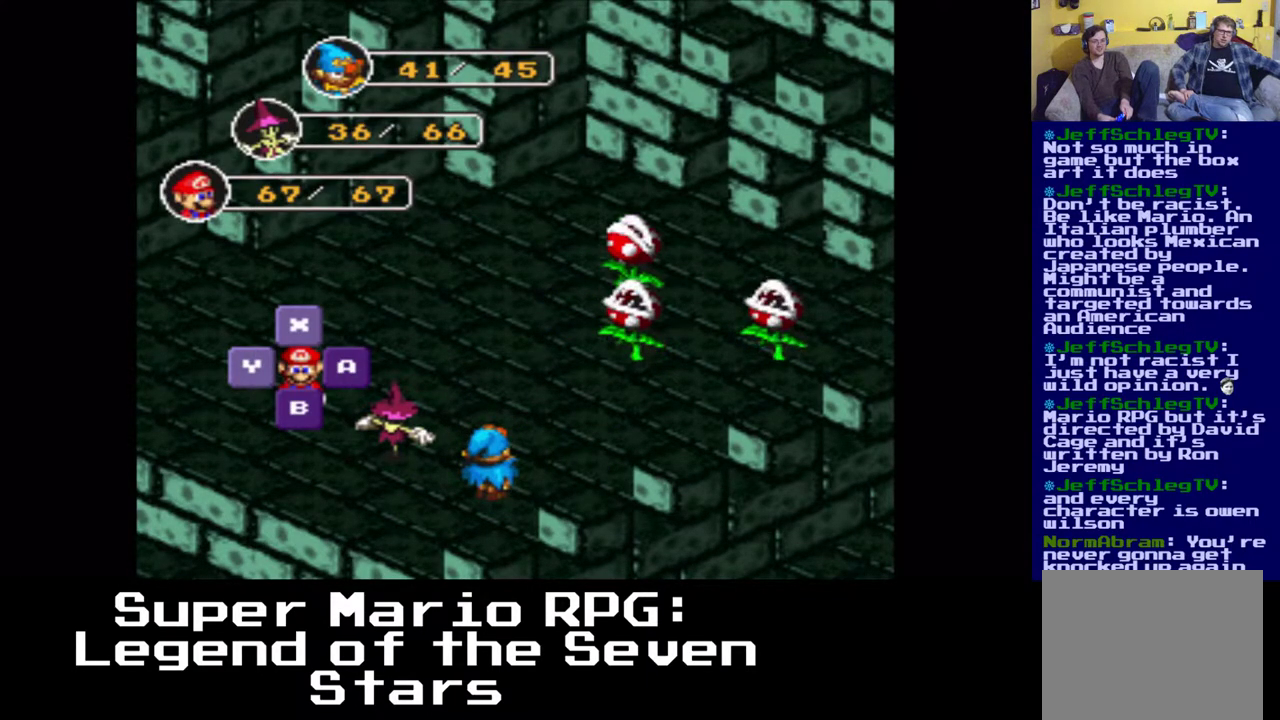
{"buttons": ["B"], "events": [[400, "B", "down"]]}
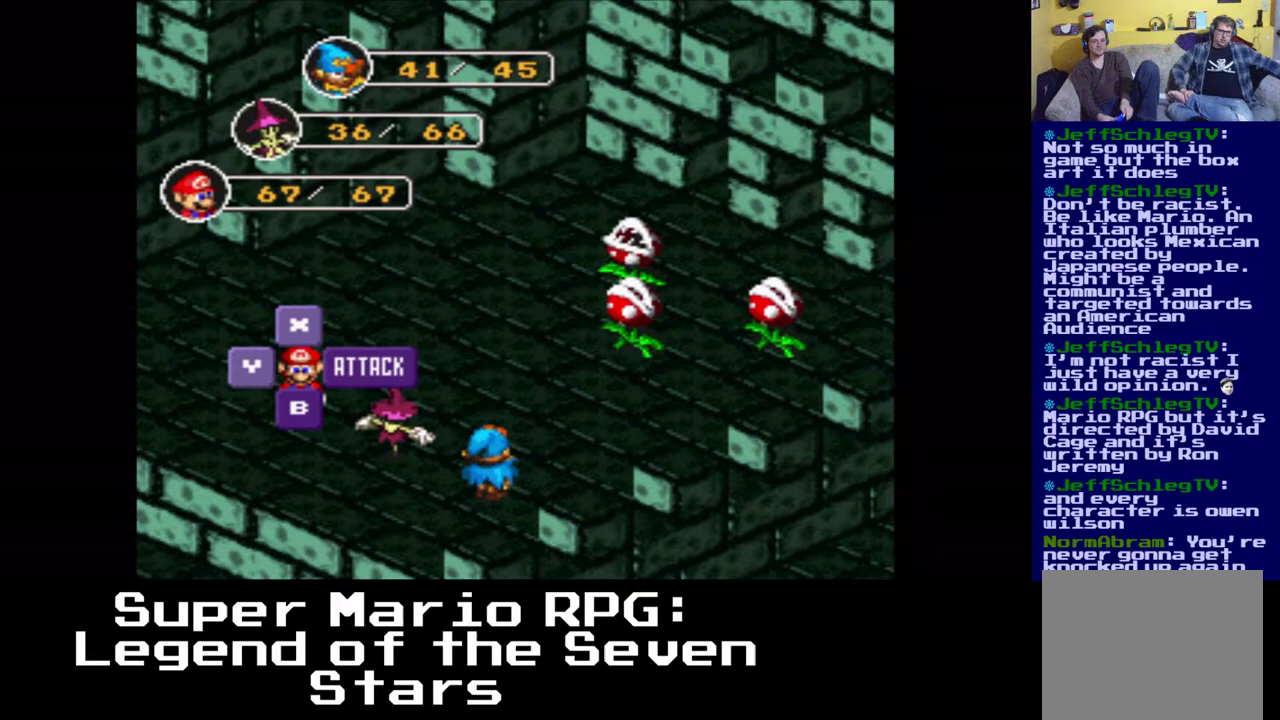
{"buttons": [], "events": [[83, "B", "up"]]}
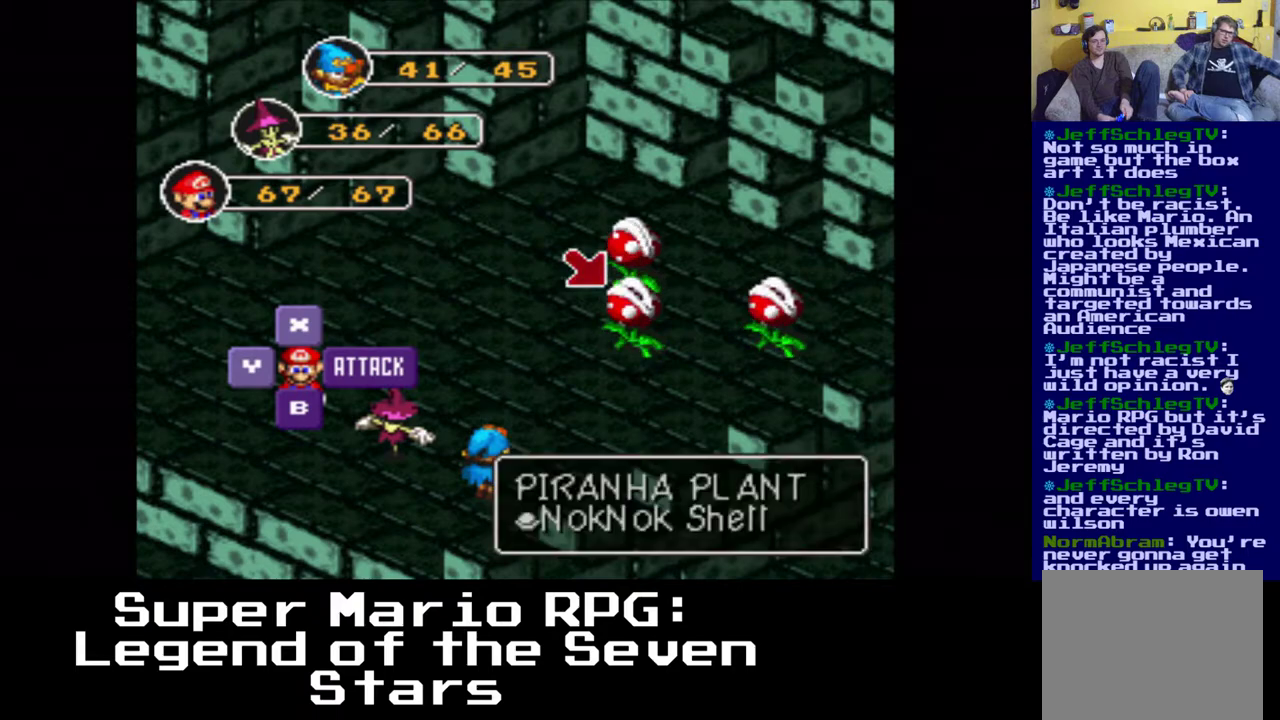
{"buttons": [], "events": [[300, "DPAD_RIGHT", "down"], [433, "DPAD_RIGHT", "up"]]}
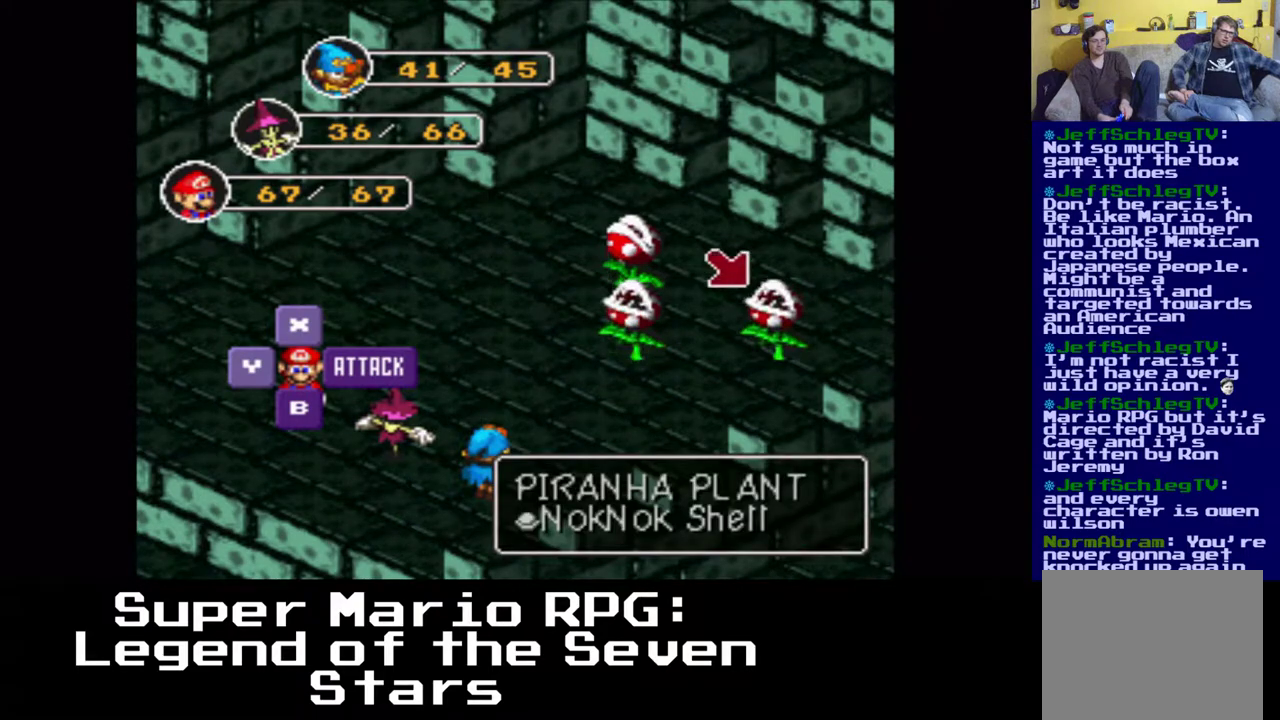
{"buttons": ["DPAD_LEFT"], "events": [[367, "DPAD_LEFT", "down"]]}